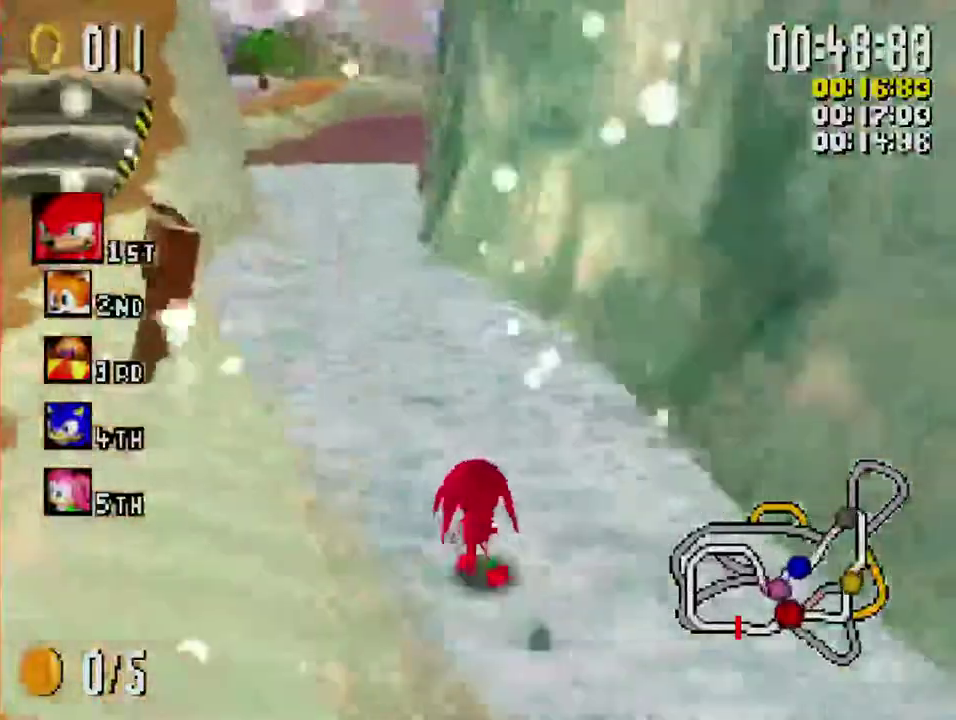
Gameplay with a controller (Xbox layout); each line is a JSON object with the inputs held at the frame after it. "events" lists button and stick changes between this image and that frame as [ms after this image, input, new state], when the widget could be followed in between. Not read: R3.
{"buttons": ["X", "L1"], "left_stick": "up-right", "right_stick": "center", "events": [[350, "left_stick", "up-right"]]}
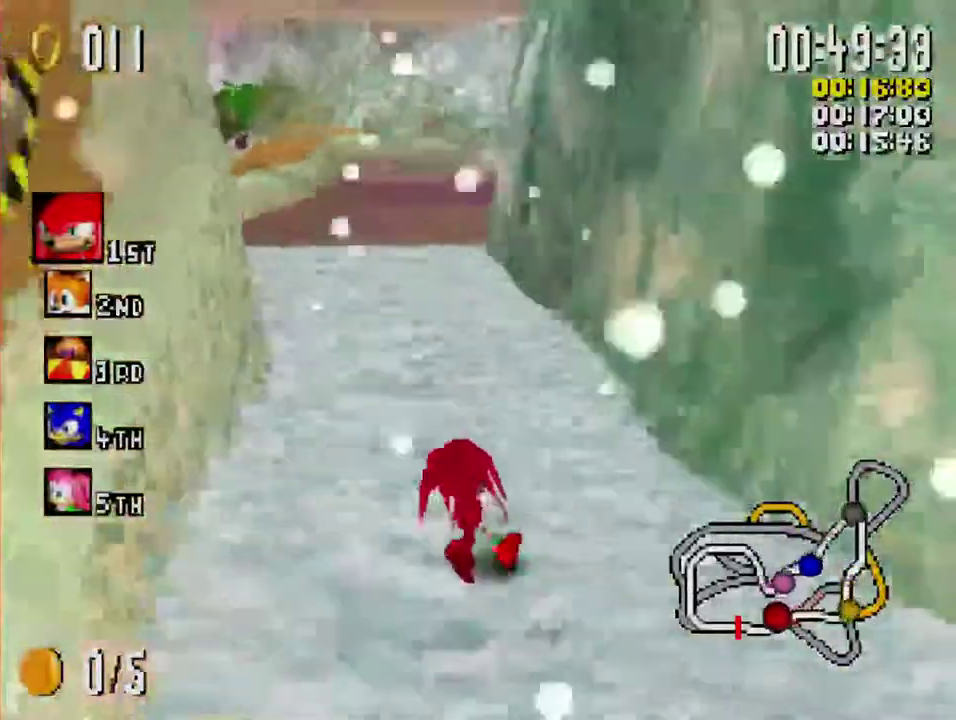
{"buttons": ["X", "L1"], "left_stick": "up", "right_stick": "center", "events": [[117, "left_stick", "up"]]}
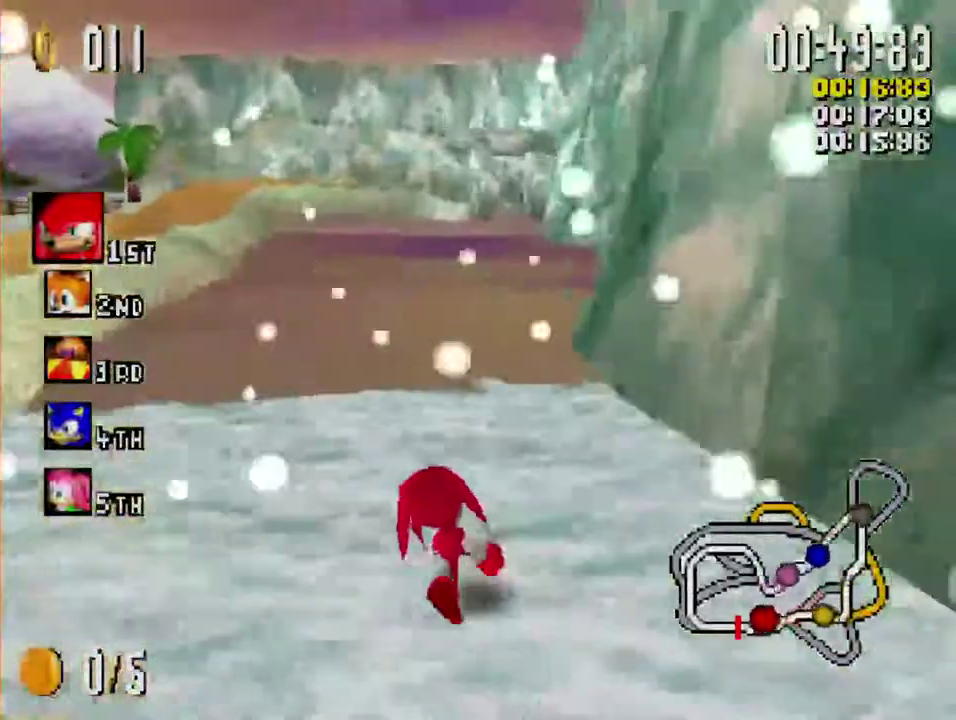
{"buttons": ["X"], "left_stick": "up-right", "right_stick": "center", "events": [[33, "left_stick", "up-right"], [500, "L1", "up"]]}
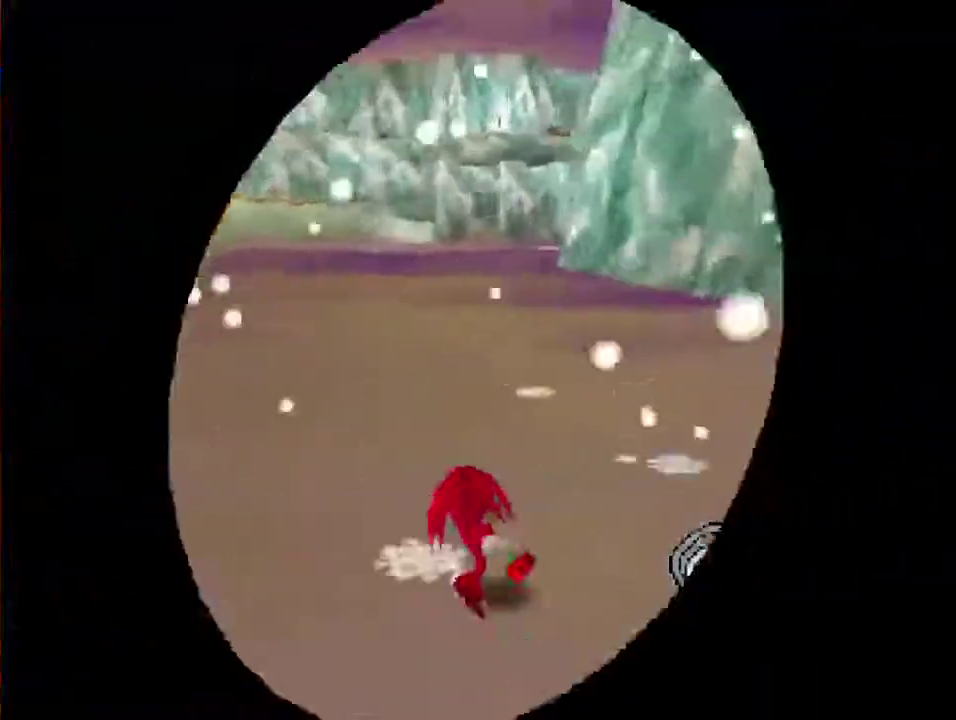
{"buttons": [], "left_stick": "center", "right_stick": "center", "events": [[83, "X", "up"], [83, "left_stick", "center"]]}
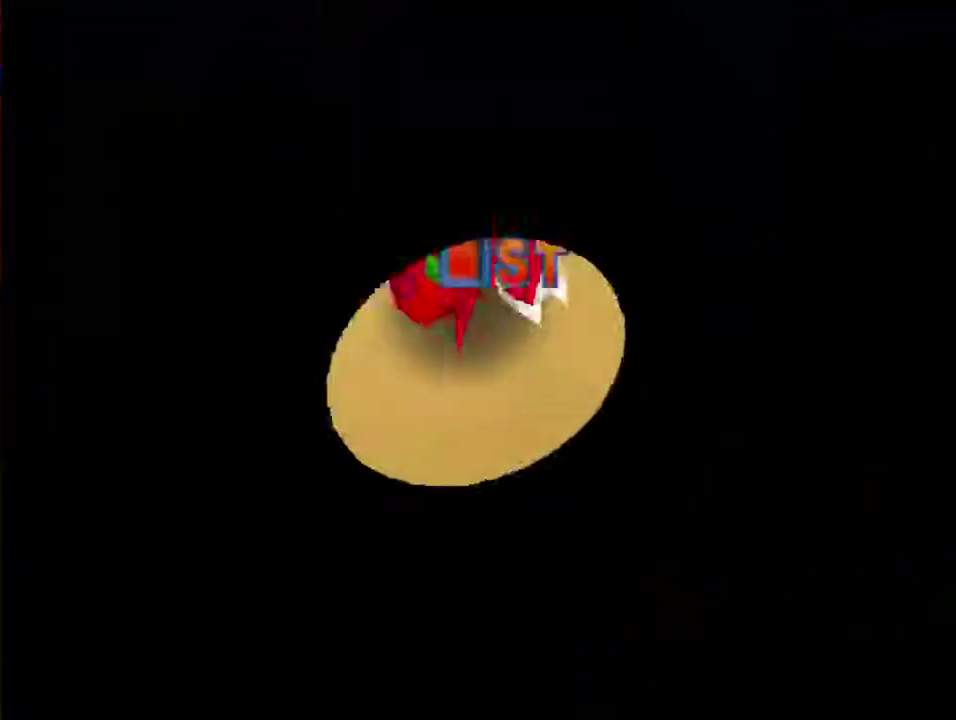
{"buttons": [], "left_stick": "center", "right_stick": "center", "events": []}
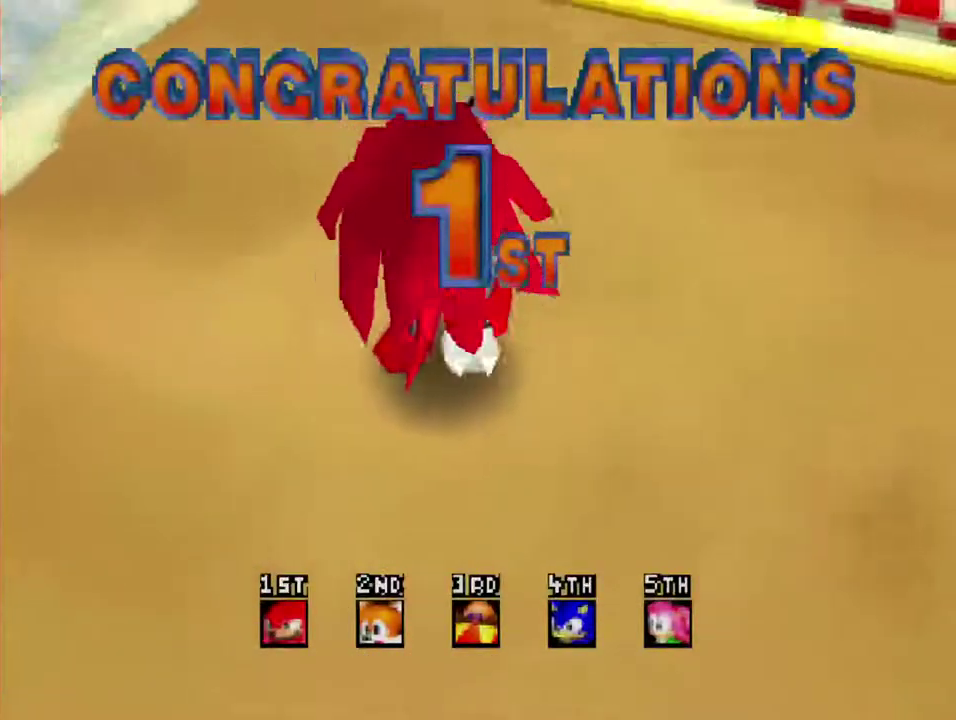
{"buttons": [], "left_stick": "center", "right_stick": "center", "events": []}
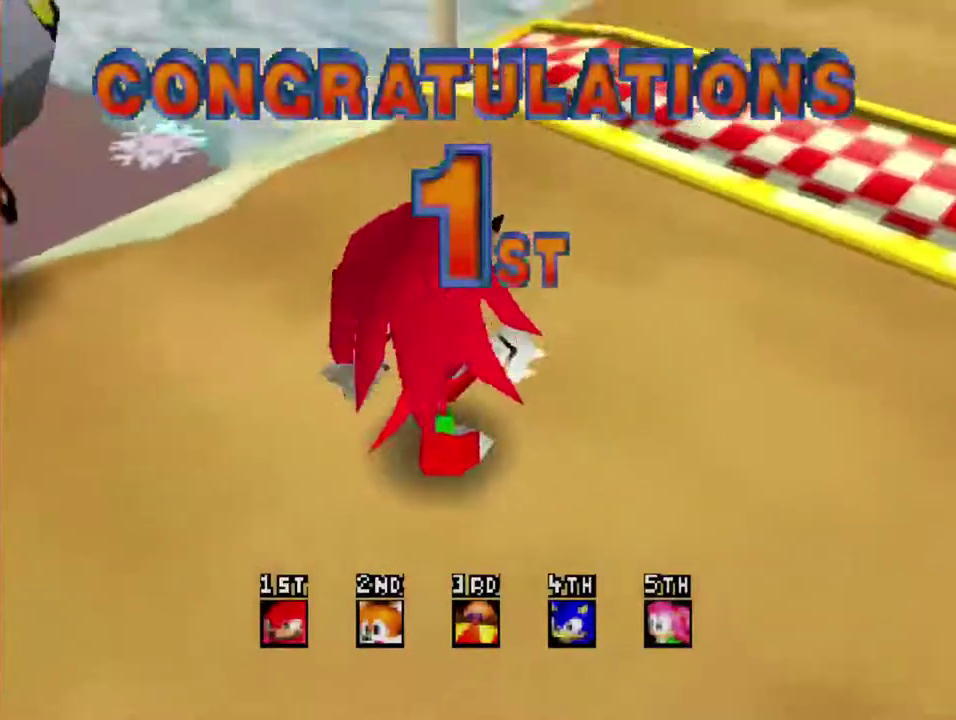
{"buttons": [], "left_stick": "center", "right_stick": "center", "events": []}
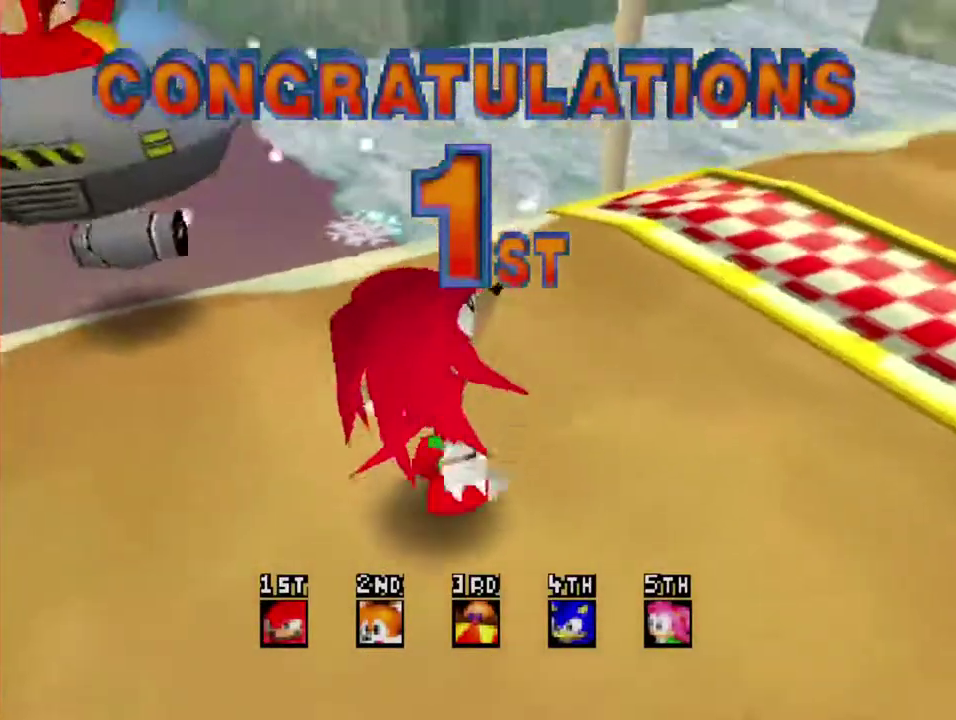
{"buttons": [], "left_stick": "right", "right_stick": "center", "events": [[383, "left_stick", "right"]]}
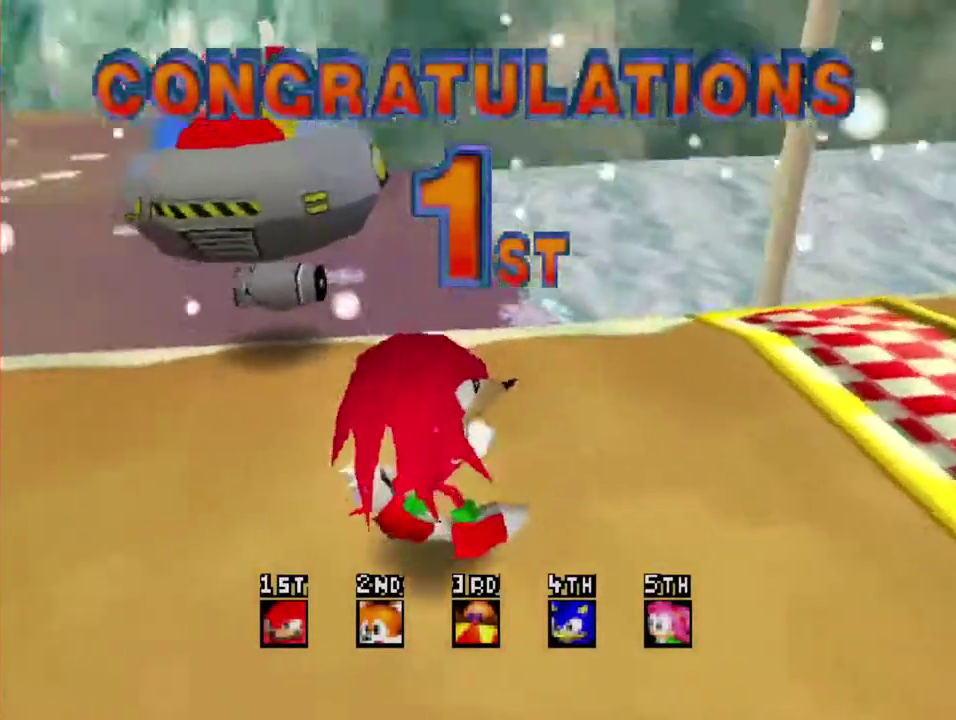
{"buttons": [], "left_stick": "right", "right_stick": "center", "events": []}
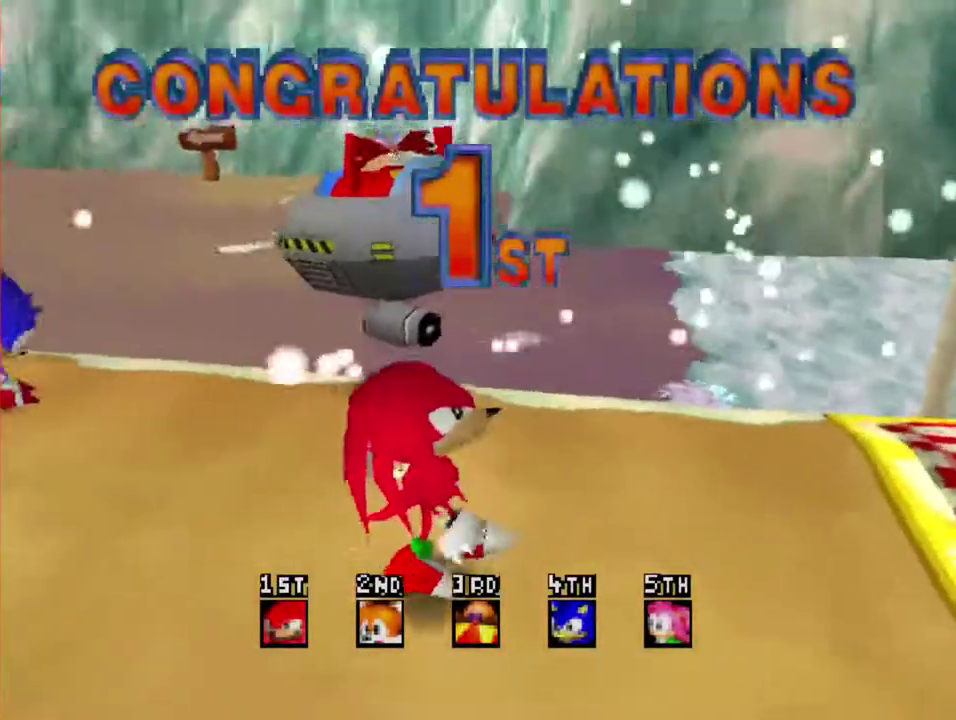
{"buttons": [], "left_stick": "right", "right_stick": "center", "events": []}
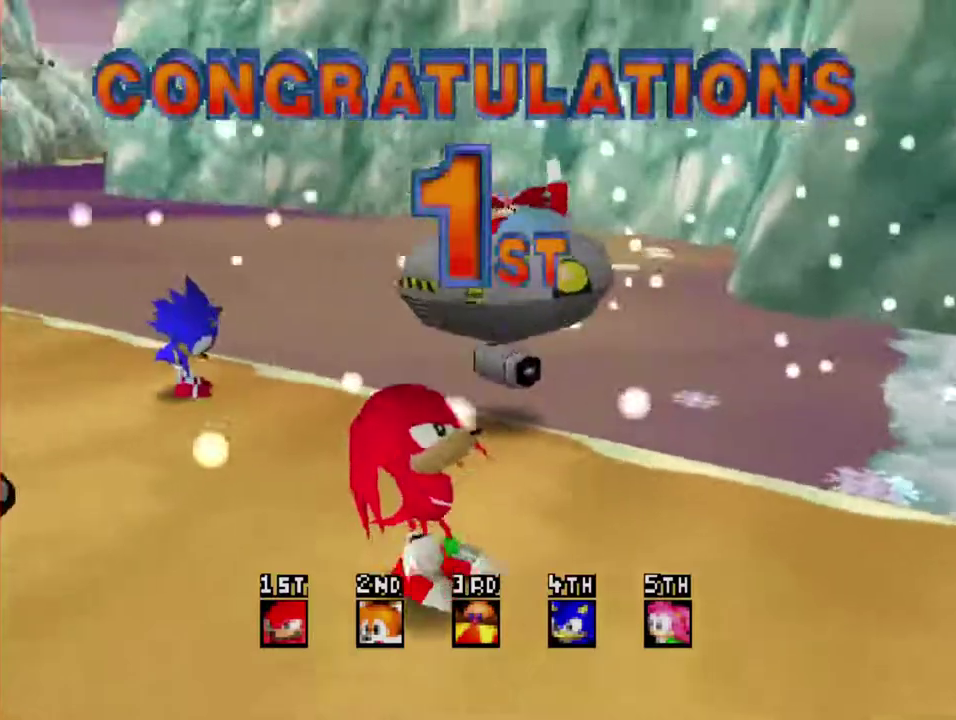
{"buttons": [], "left_stick": "right", "right_stick": "center", "events": []}
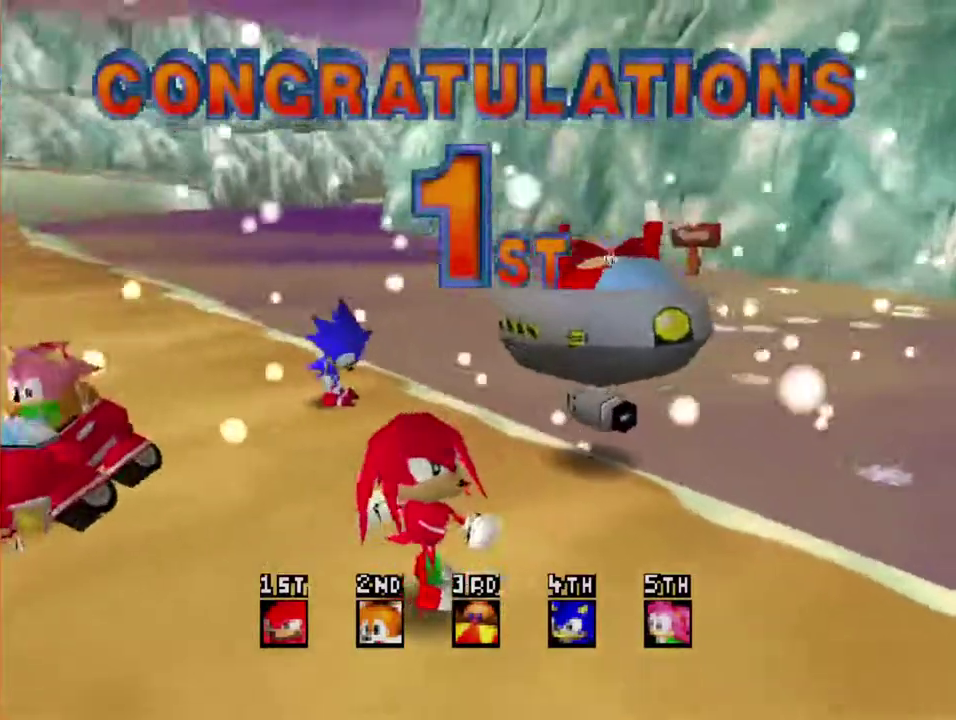
{"buttons": [], "left_stick": "right", "right_stick": "center", "events": []}
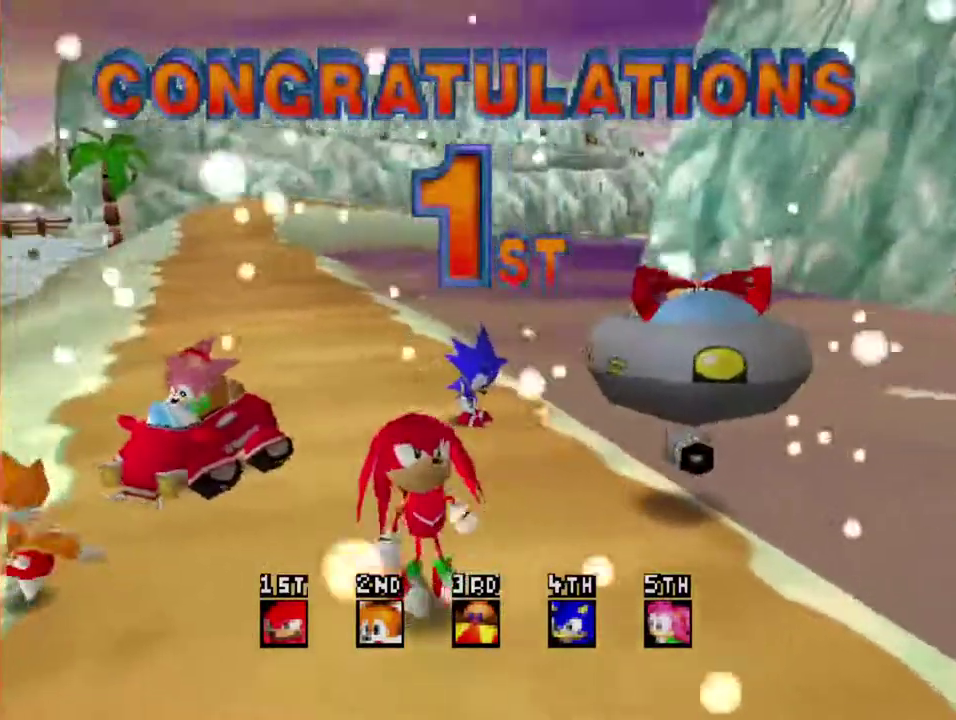
{"buttons": [], "left_stick": "right", "right_stick": "center", "events": []}
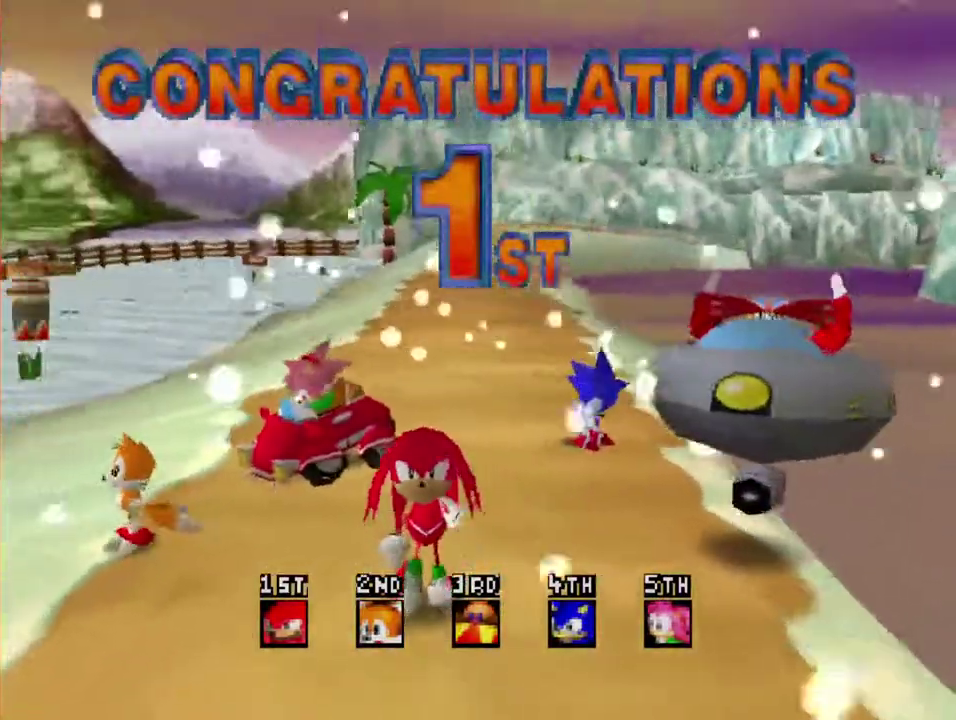
{"buttons": [], "left_stick": "right", "right_stick": "center", "events": []}
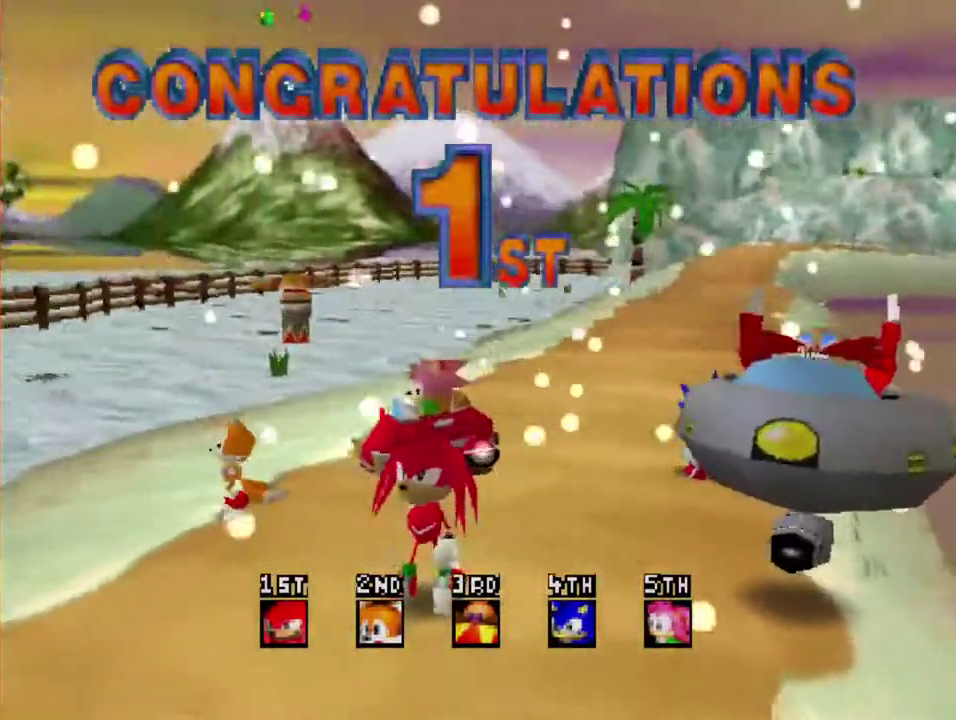
{"buttons": [], "left_stick": "right", "right_stick": "center", "events": []}
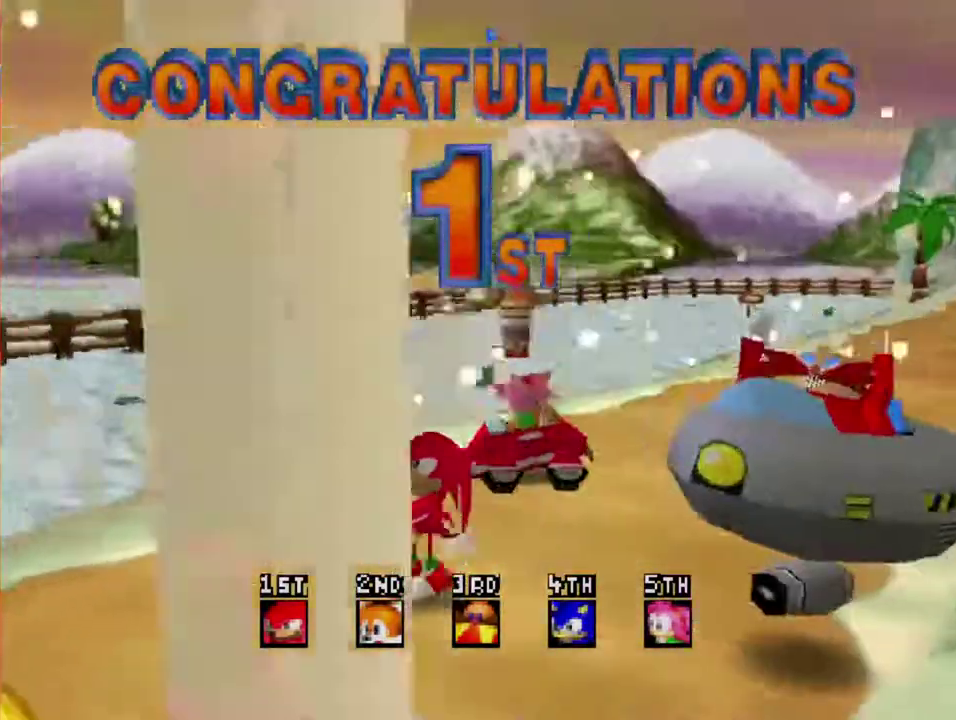
{"buttons": [], "left_stick": "right", "right_stick": "center", "events": []}
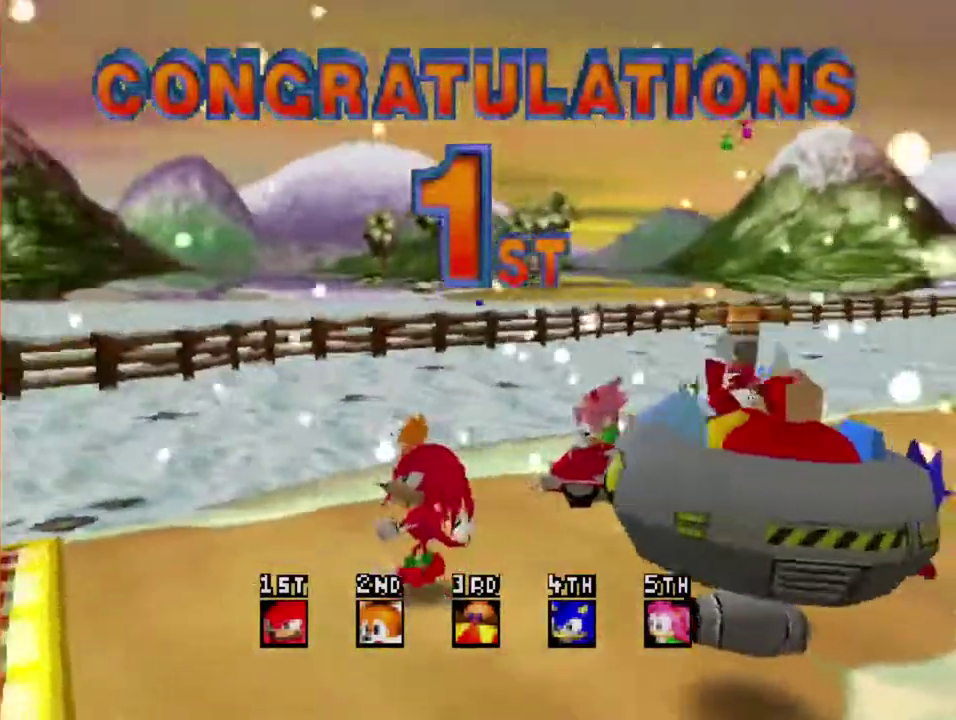
{"buttons": [], "left_stick": "right", "right_stick": "center", "events": []}
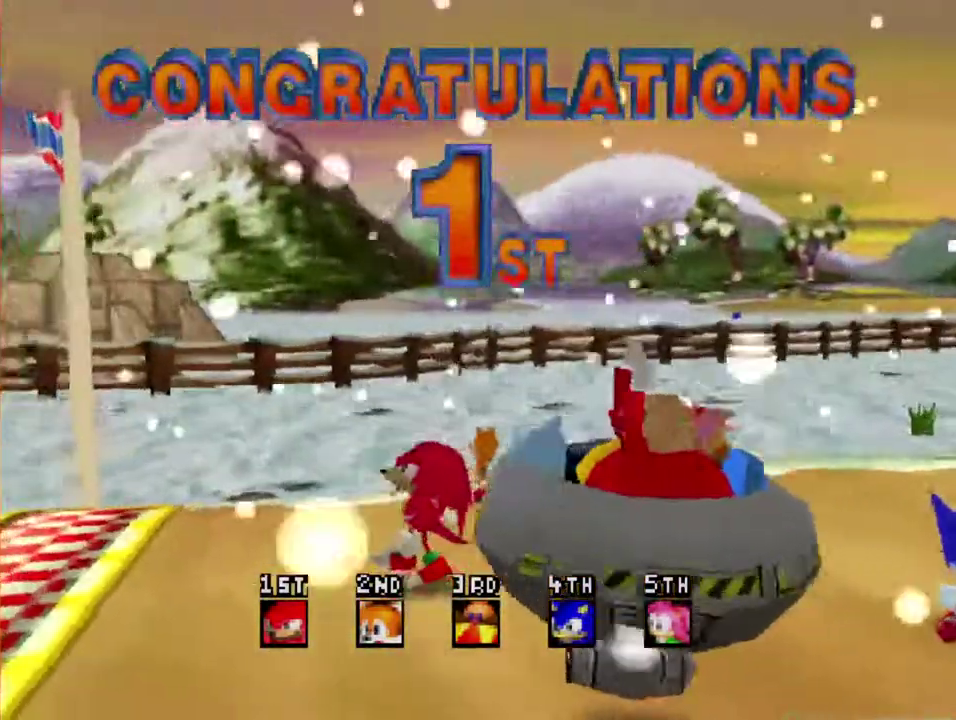
{"buttons": [], "left_stick": "right", "right_stick": "center", "events": []}
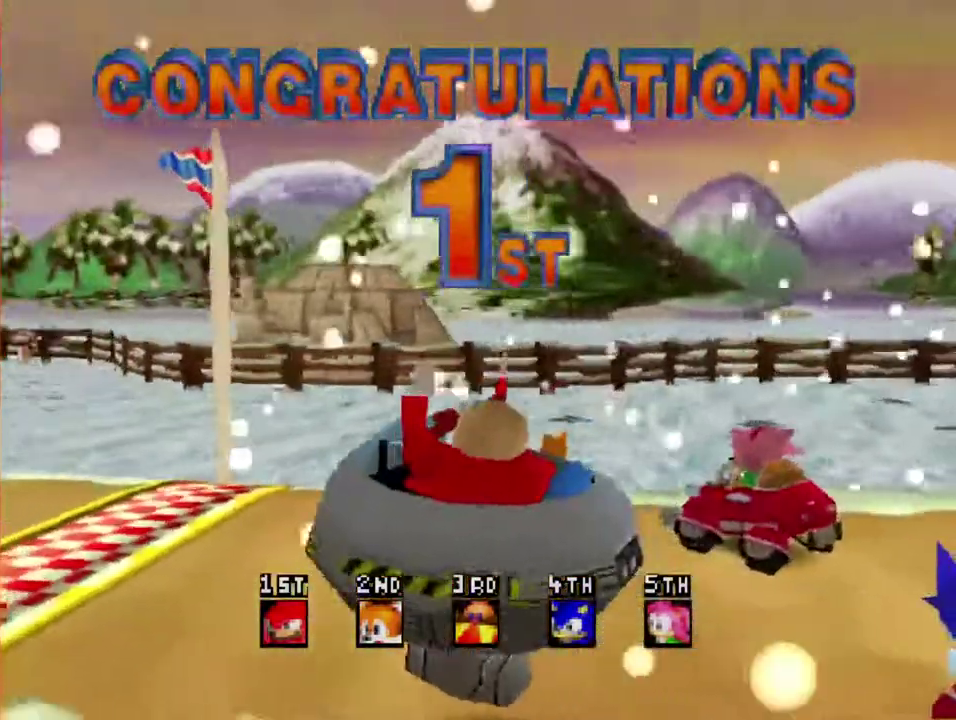
{"buttons": [], "left_stick": "right", "right_stick": "center", "events": []}
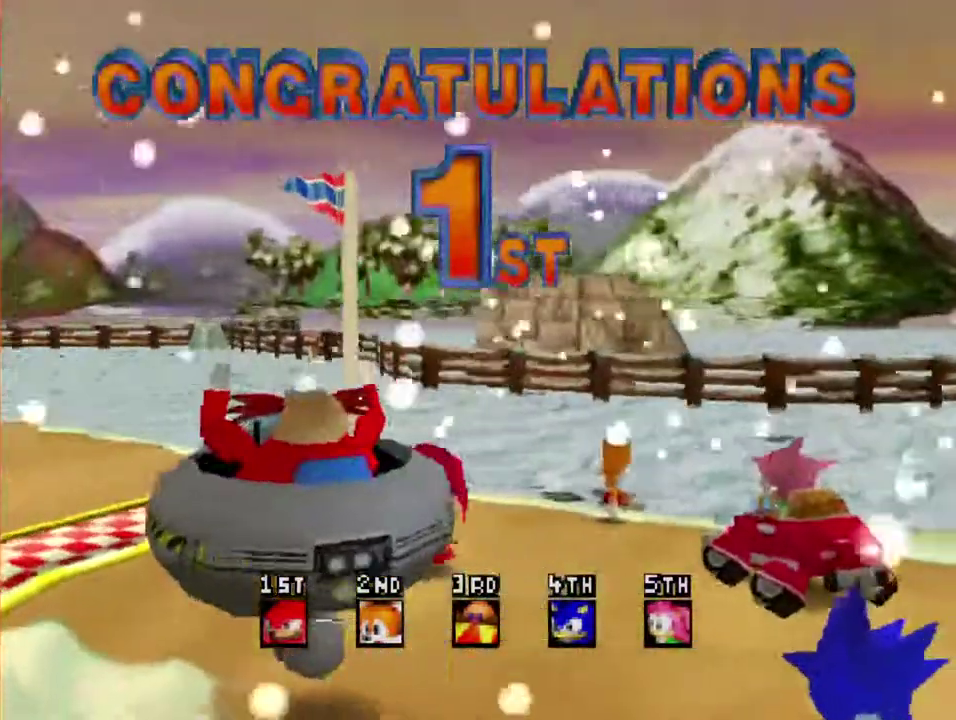
{"buttons": [], "left_stick": "right", "right_stick": "center", "events": []}
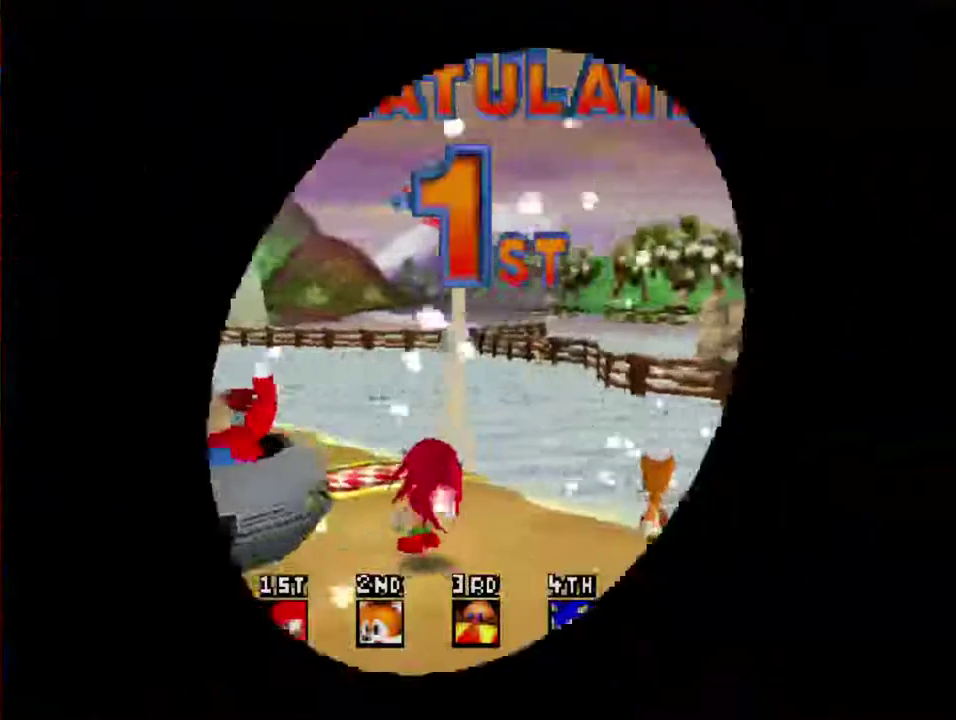
{"buttons": [], "left_stick": "right", "right_stick": "center", "events": []}
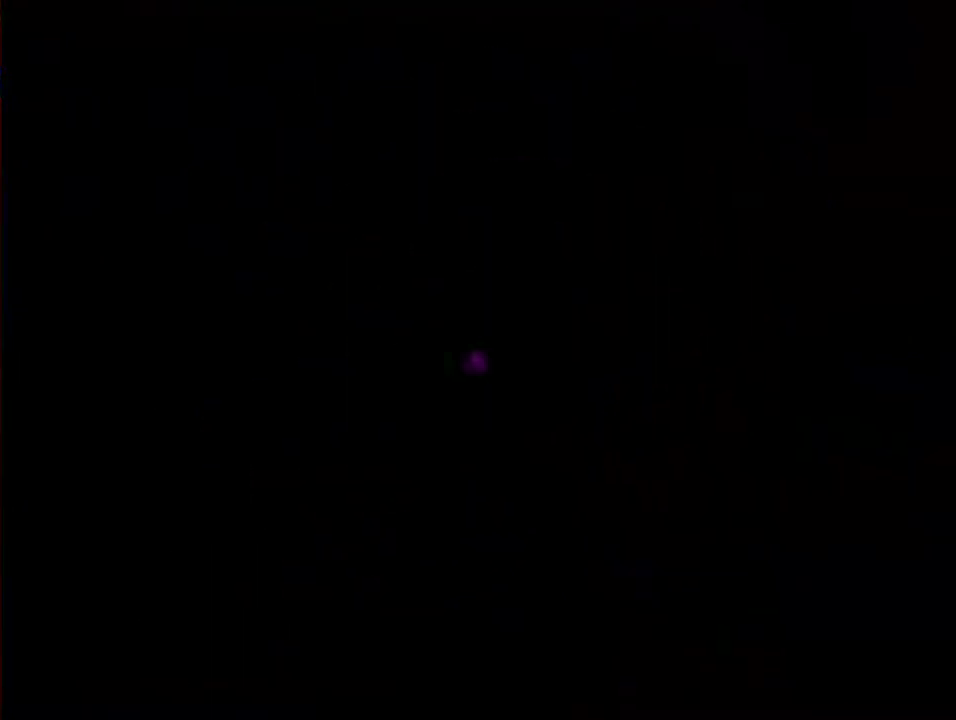
{"buttons": [], "left_stick": "right", "right_stick": "center", "events": []}